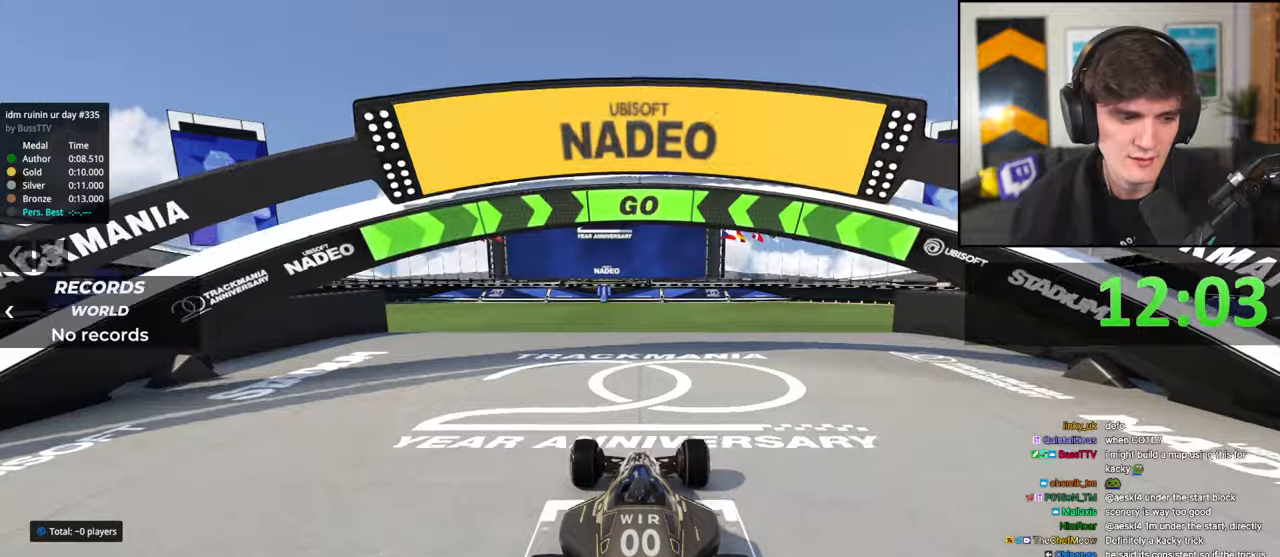
Gameplay with keyboard; each line is a JSON object with the keys held at the frame after it. "events" lists presses ("down") and releases ("up") of "brake", "down", "left", "right" and "up" between this image and that frame as [ms after this image, input, new state], when the widget could be followed in between. No other keys are recorded. Mouse input is not recorded. Key names are as the overlay labels them; some are game actions (e.g. jump) rather than physical keys.
{"keys": ["up"], "events": [[300, "left", "down"], [450, "left", "up"]]}
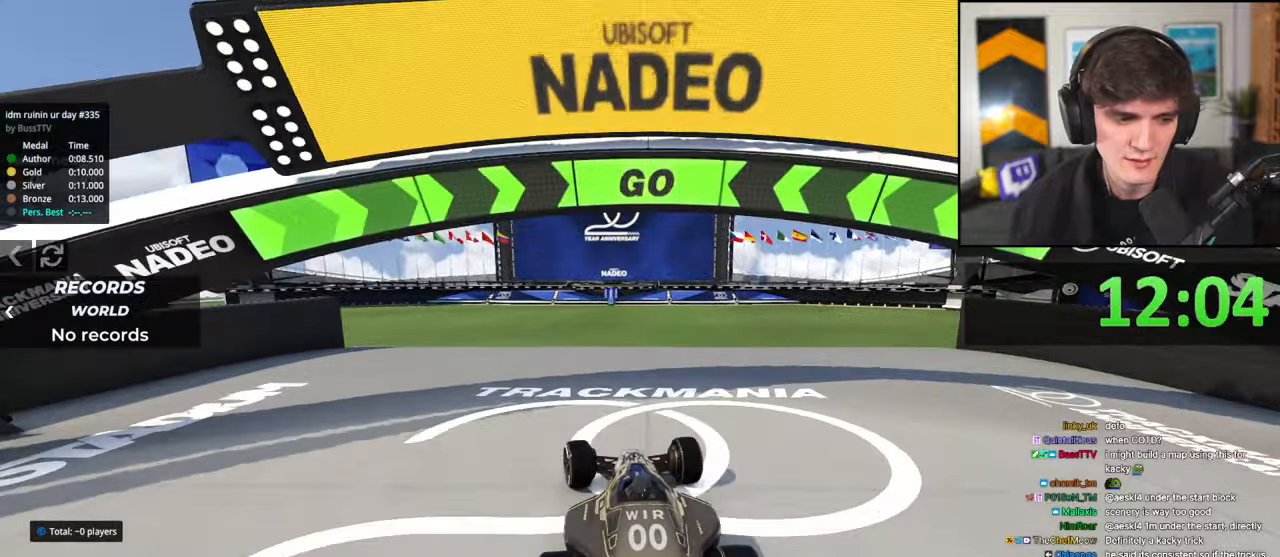
{"keys": ["left", "up"], "events": [[33, "left", "down"], [133, "left", "up"], [500, "left", "down"]]}
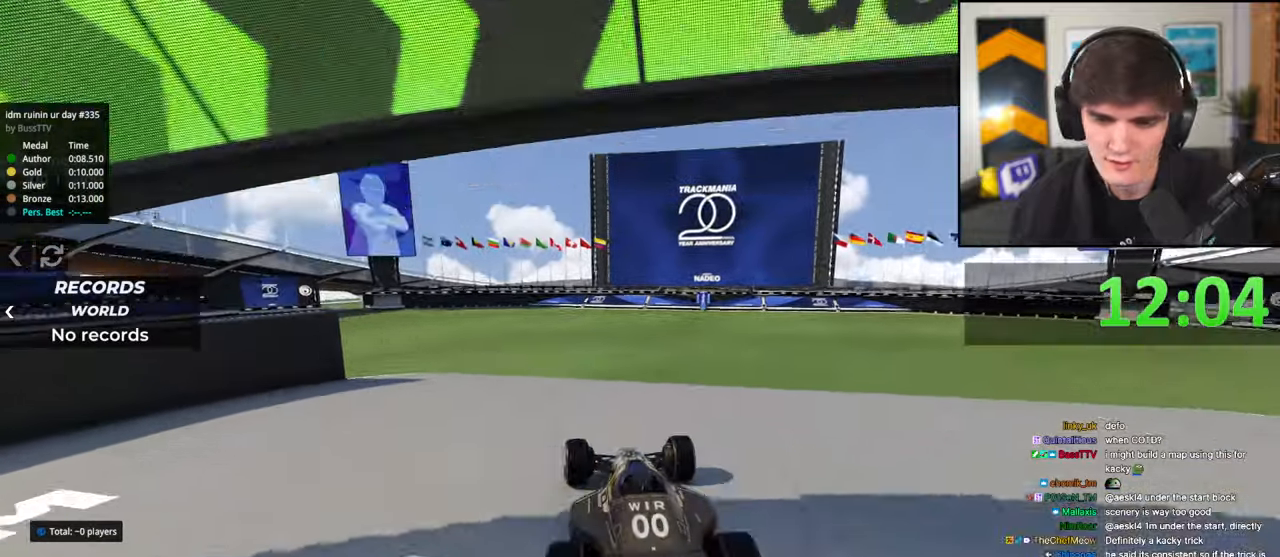
{"keys": ["up"], "events": [[50, "left", "up"]]}
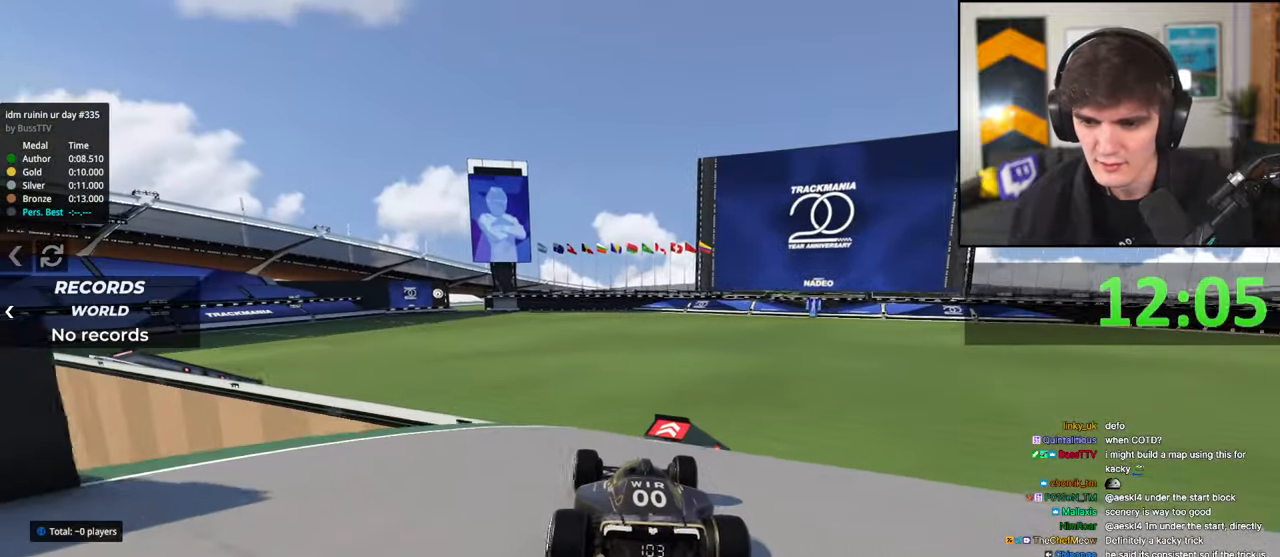
{"keys": ["up"], "events": []}
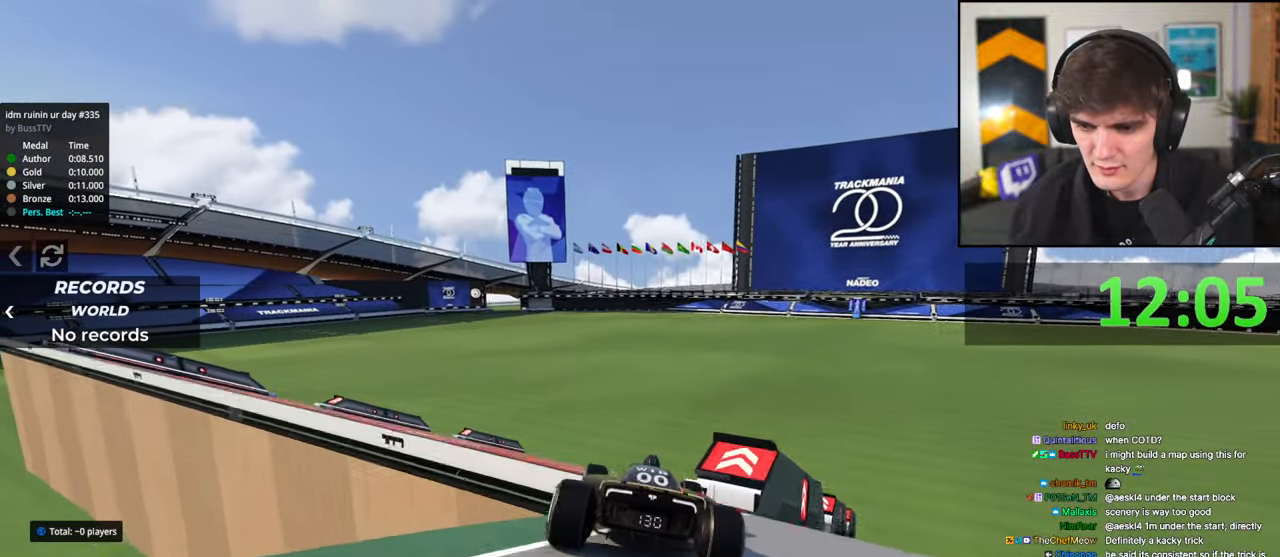
{"keys": ["right", "up"], "events": [[83, "right", "down"]]}
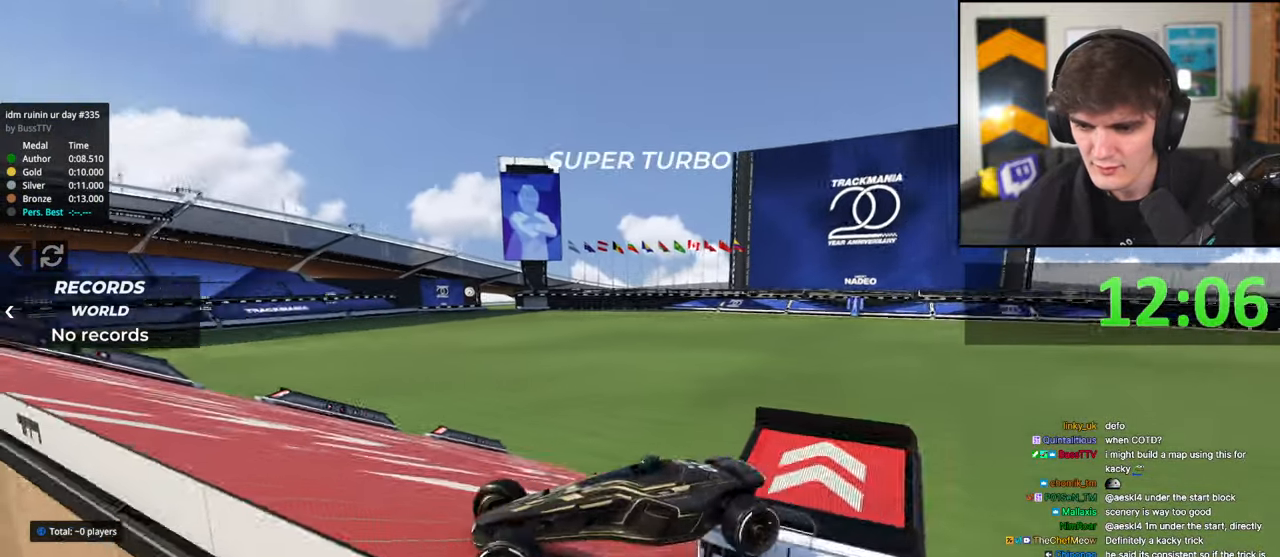
{"keys": ["brake", "right", "up"], "events": [[283, "brake", "down"]]}
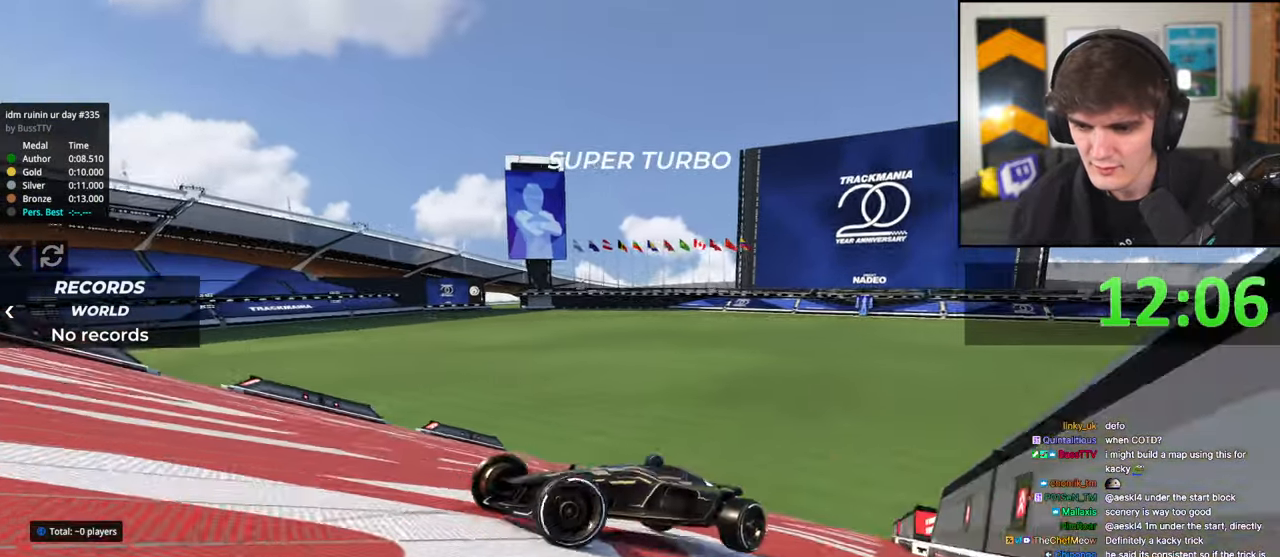
{"keys": ["brake", "right", "up"], "events": []}
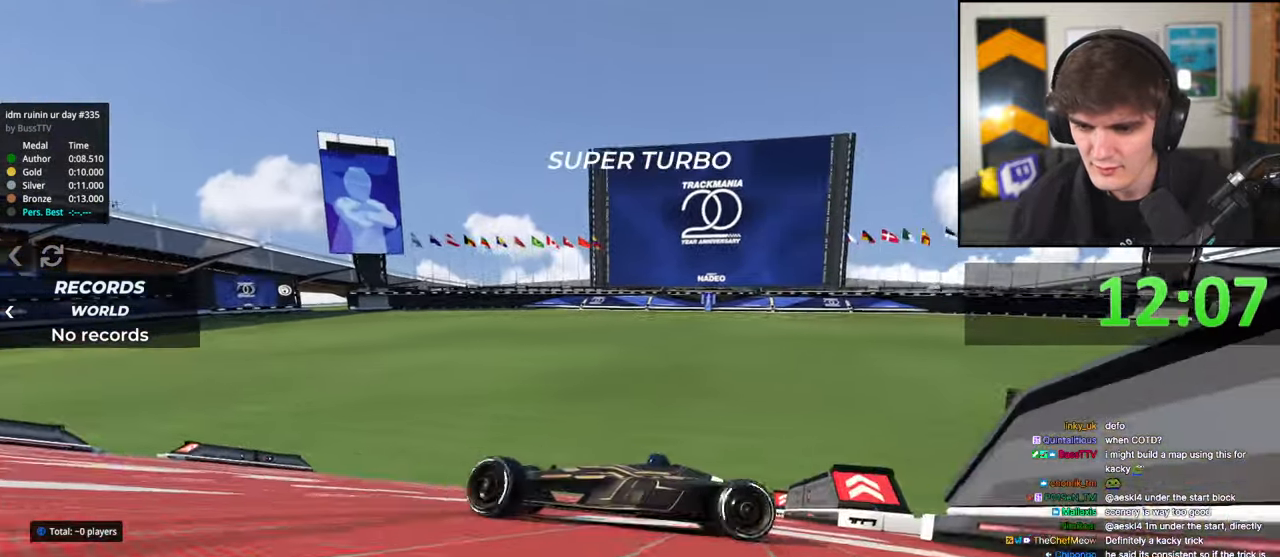
{"keys": ["right", "up"], "events": [[267, "brake", "up"]]}
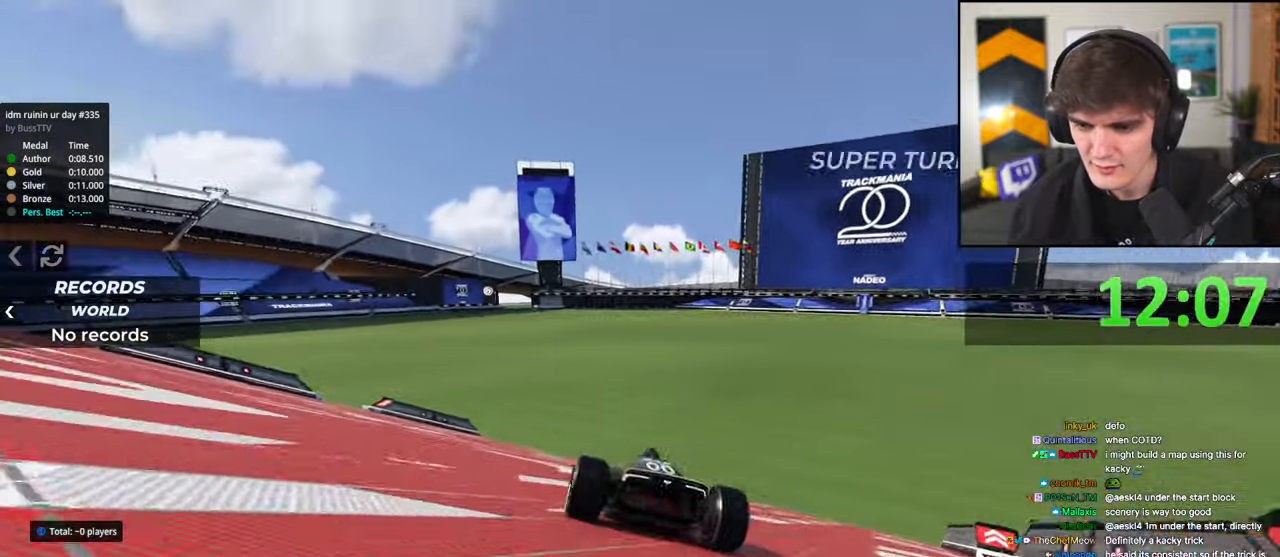
{"keys": ["up"], "events": [[100, "right", "up"], [200, "left", "down"], [333, "left", "up"]]}
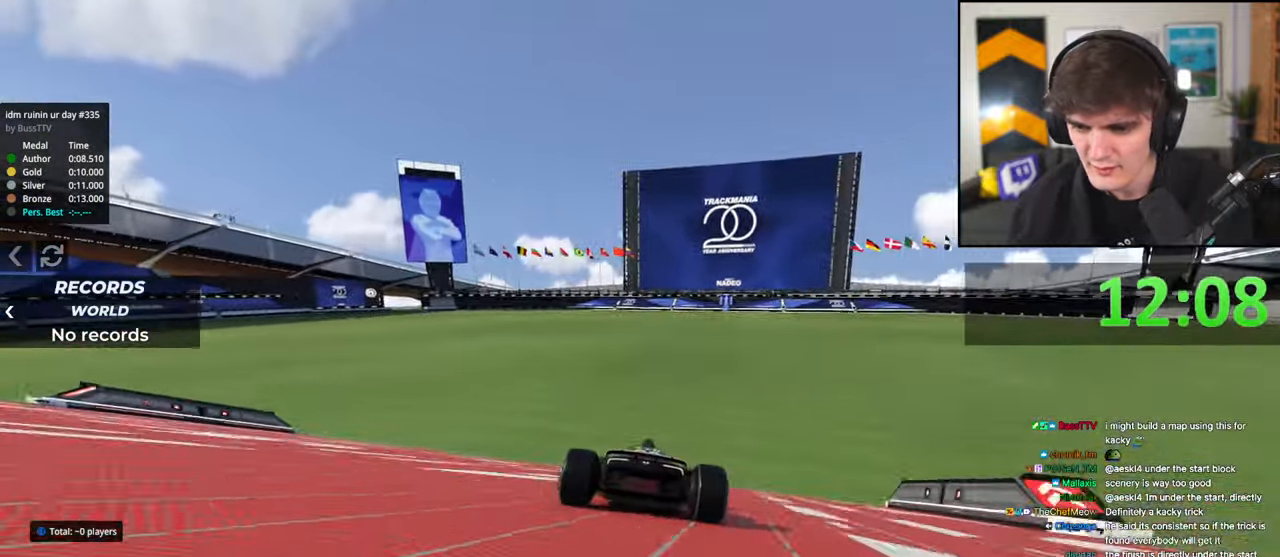
{"keys": ["left", "up"], "events": [[67, "left", "down"], [167, "left", "up"], [267, "left", "down"]]}
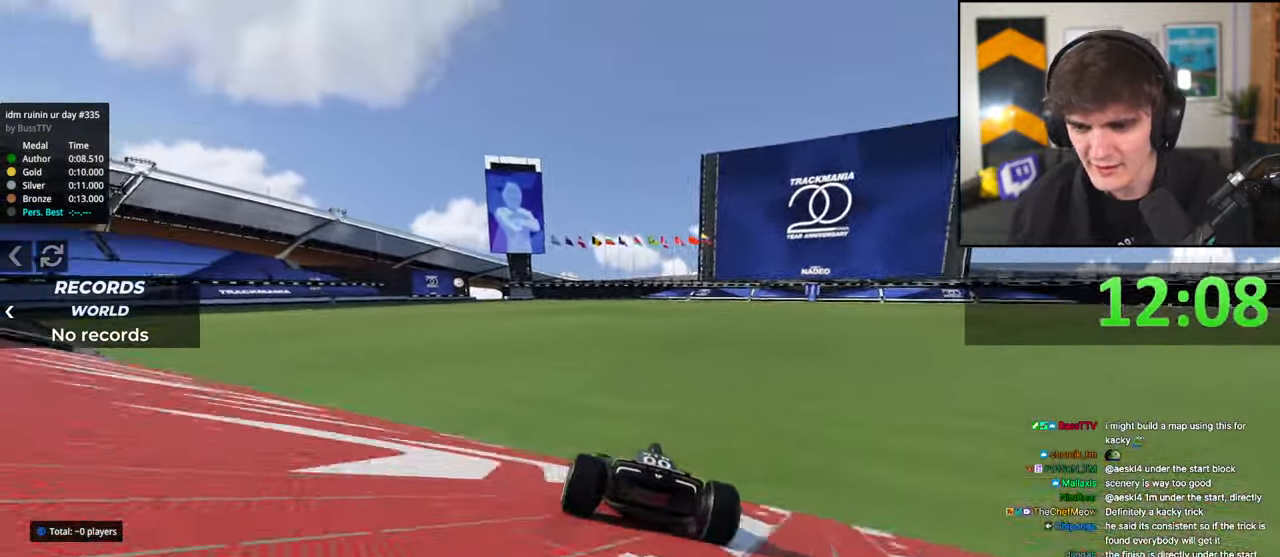
{"keys": ["brake", "left", "up"], "events": [[83, "brake", "down"]]}
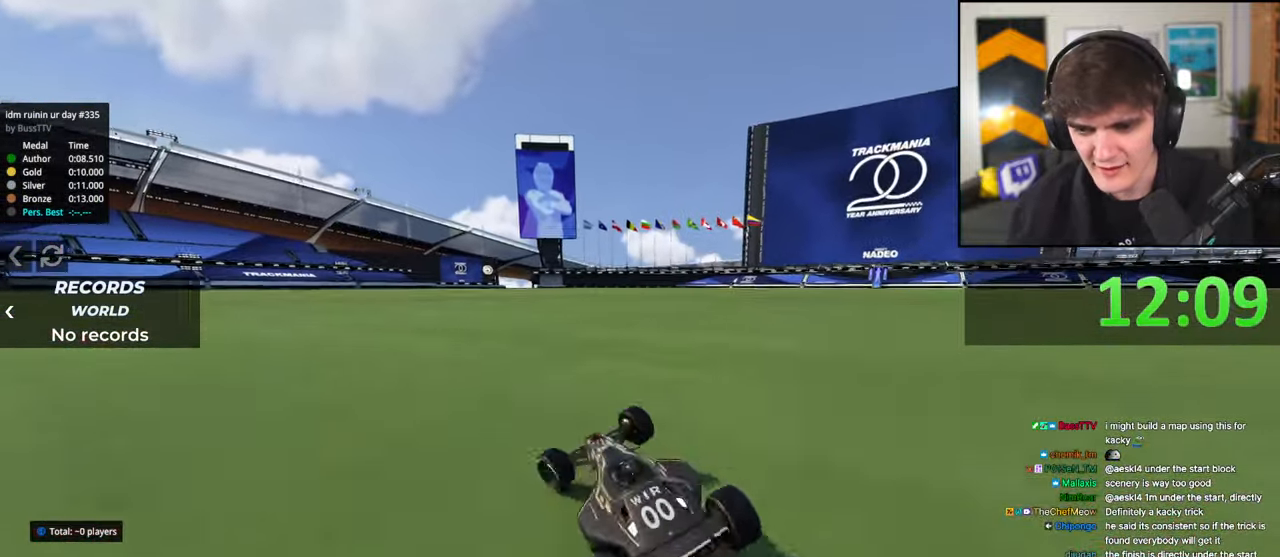
{"keys": ["brake", "left", "up"], "events": []}
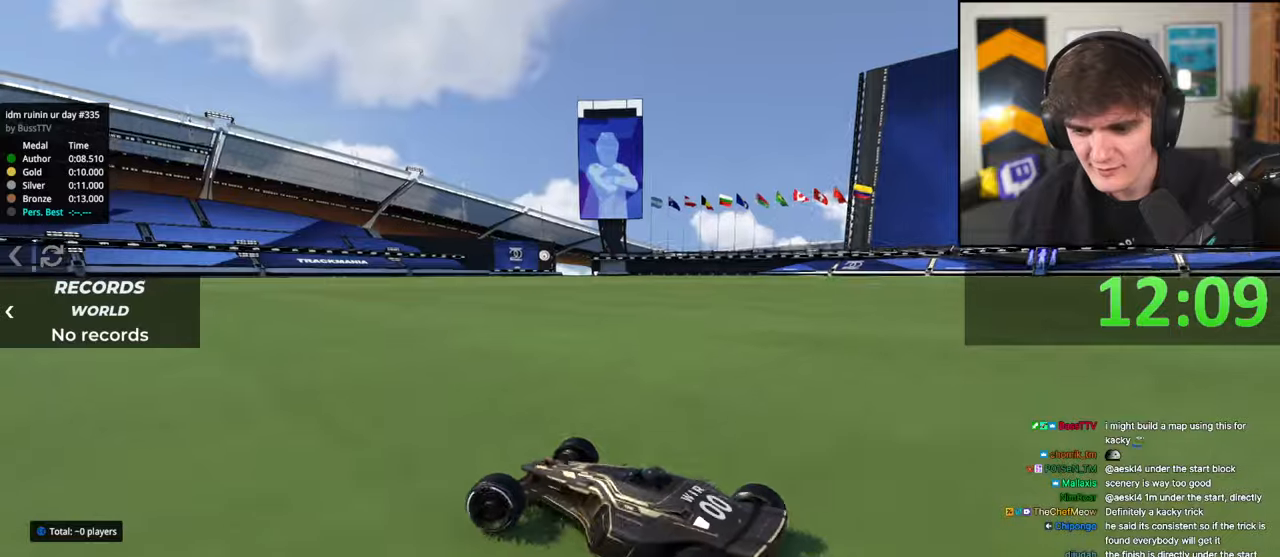
{"keys": ["brake", "left", "up"], "events": []}
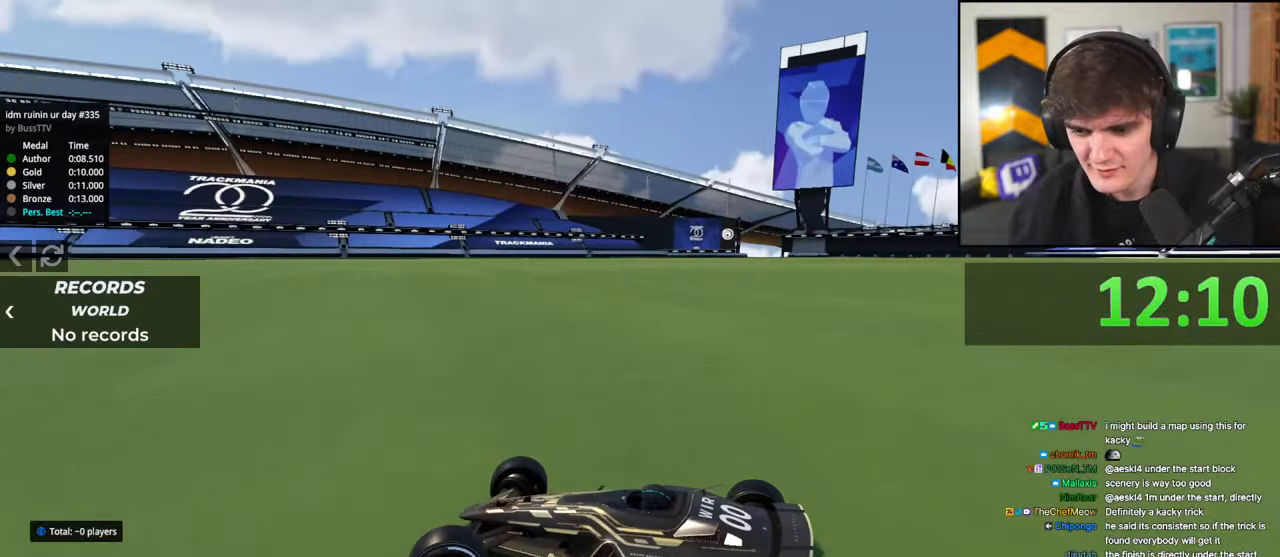
{"keys": ["up"], "events": [[133, "brake", "up"], [233, "left", "up"]]}
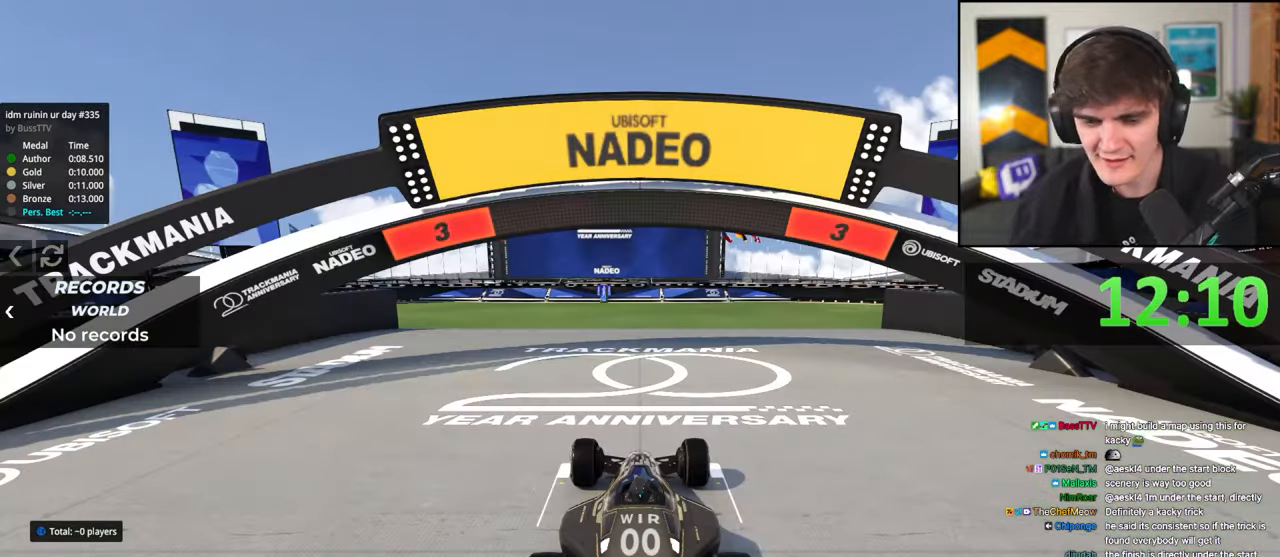
{"keys": ["up"], "events": []}
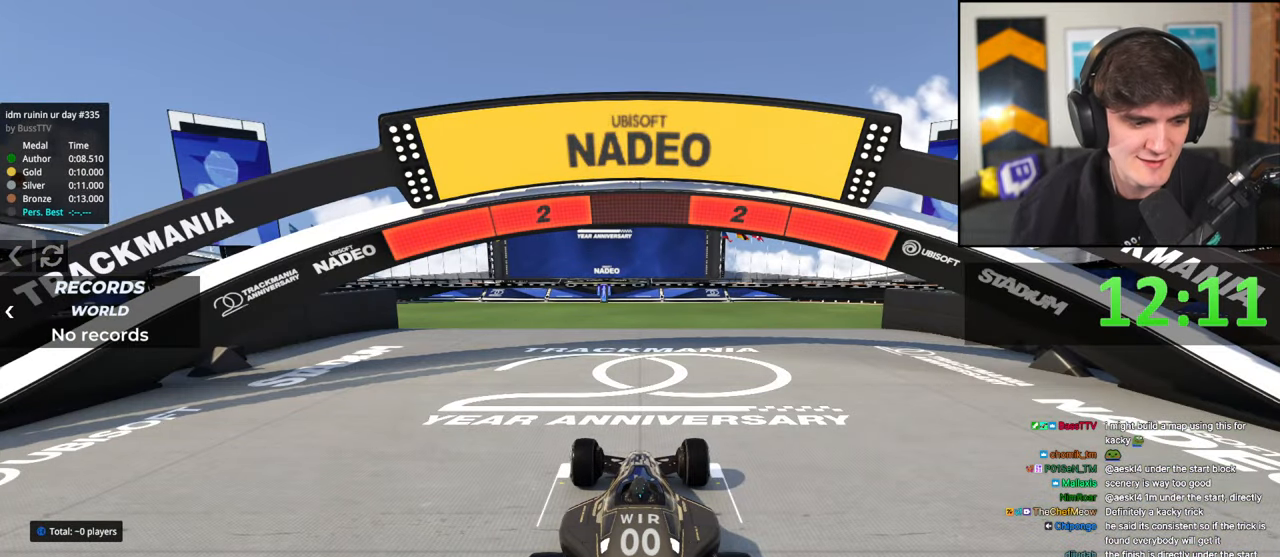
{"keys": ["up"], "events": []}
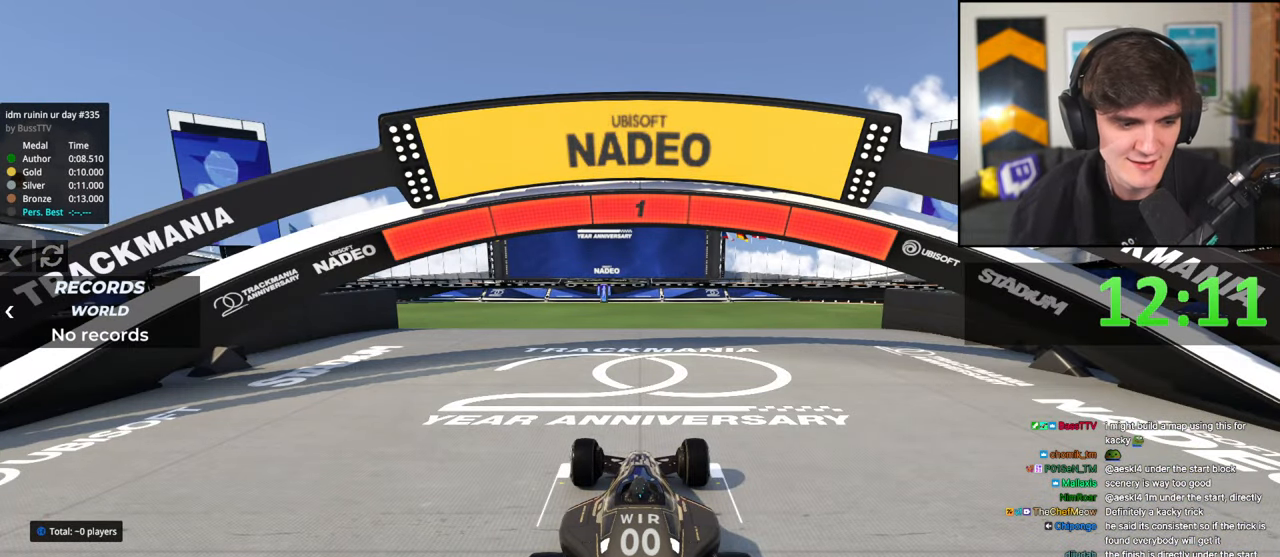
{"keys": ["up"], "events": []}
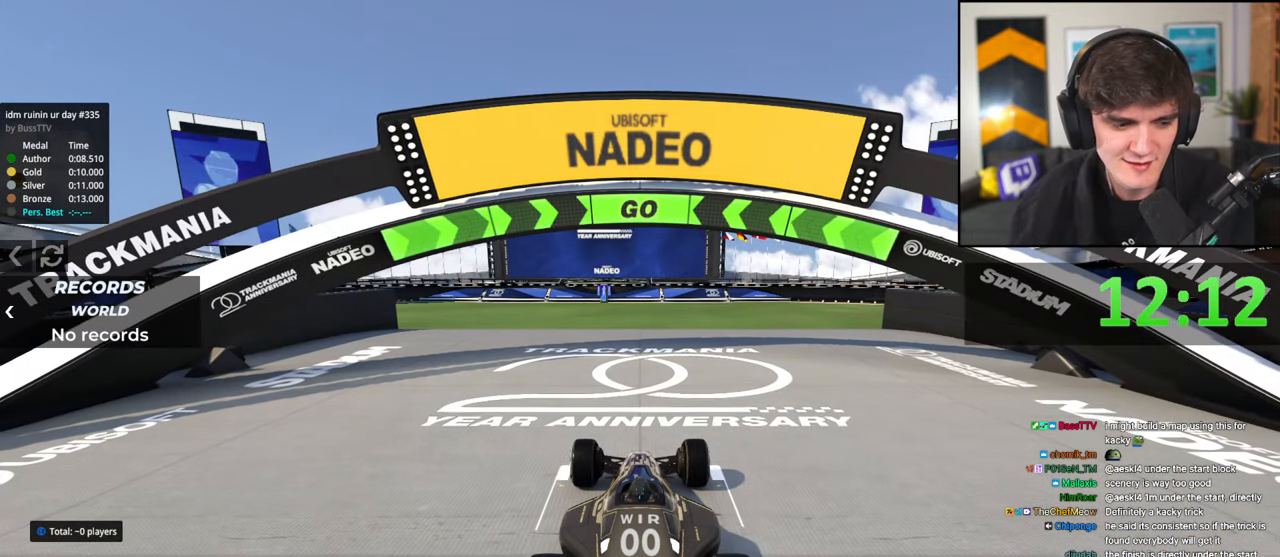
{"keys": ["up"], "events": []}
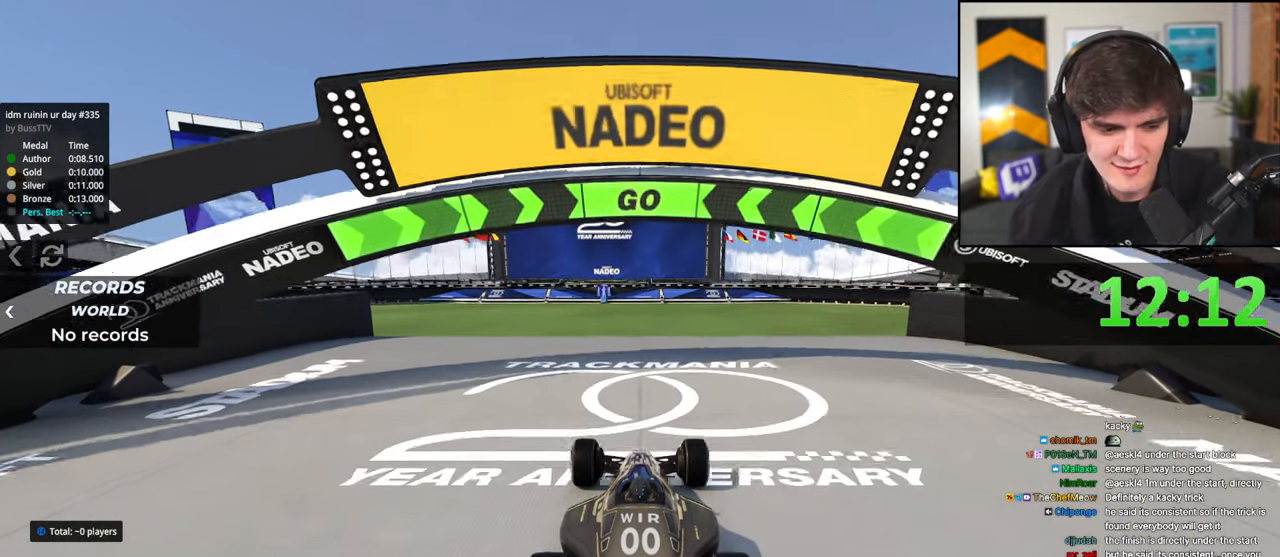
{"keys": ["left", "up"], "events": [[500, "left", "down"]]}
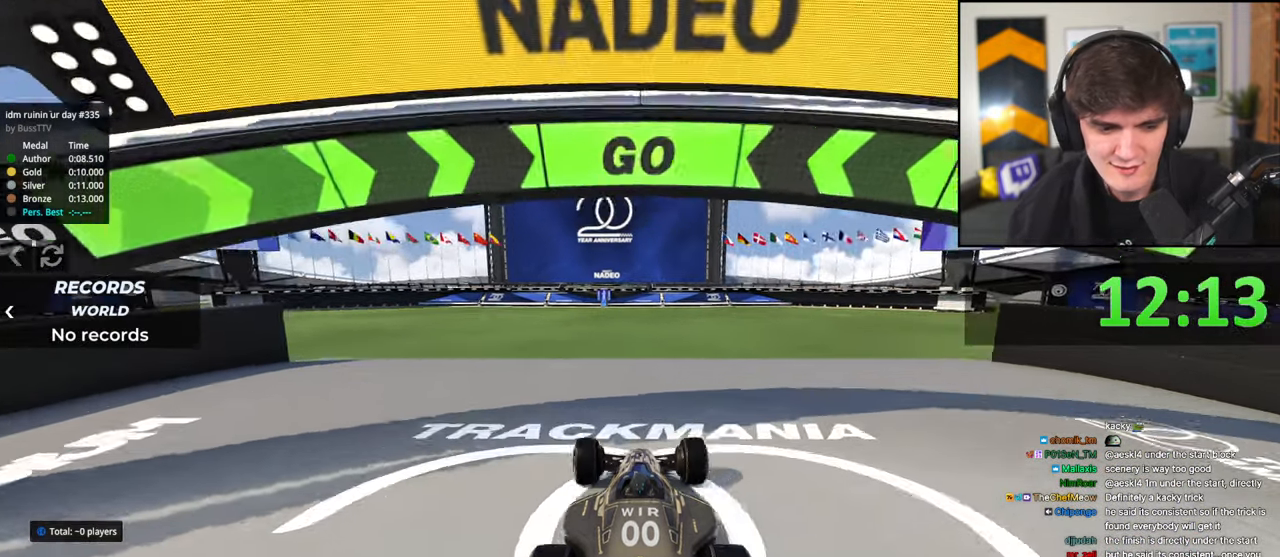
{"keys": ["left", "up"], "events": [[83, "left", "up"], [417, "left", "down"]]}
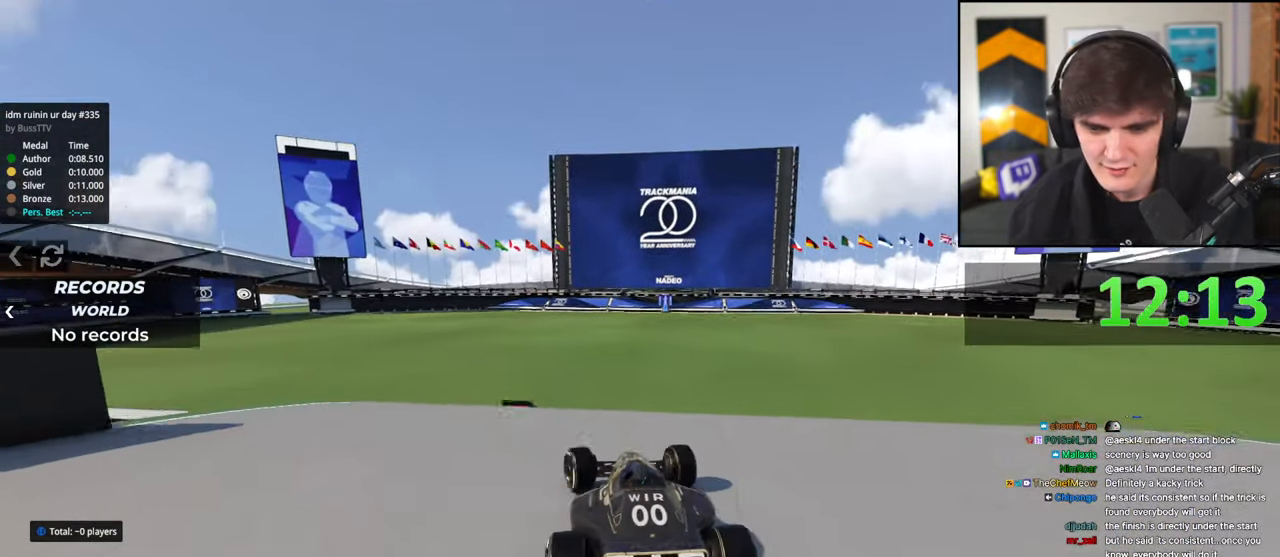
{"keys": ["left", "up"], "events": [[17, "left", "up"], [250, "left", "down"], [383, "left", "up"], [483, "left", "down"]]}
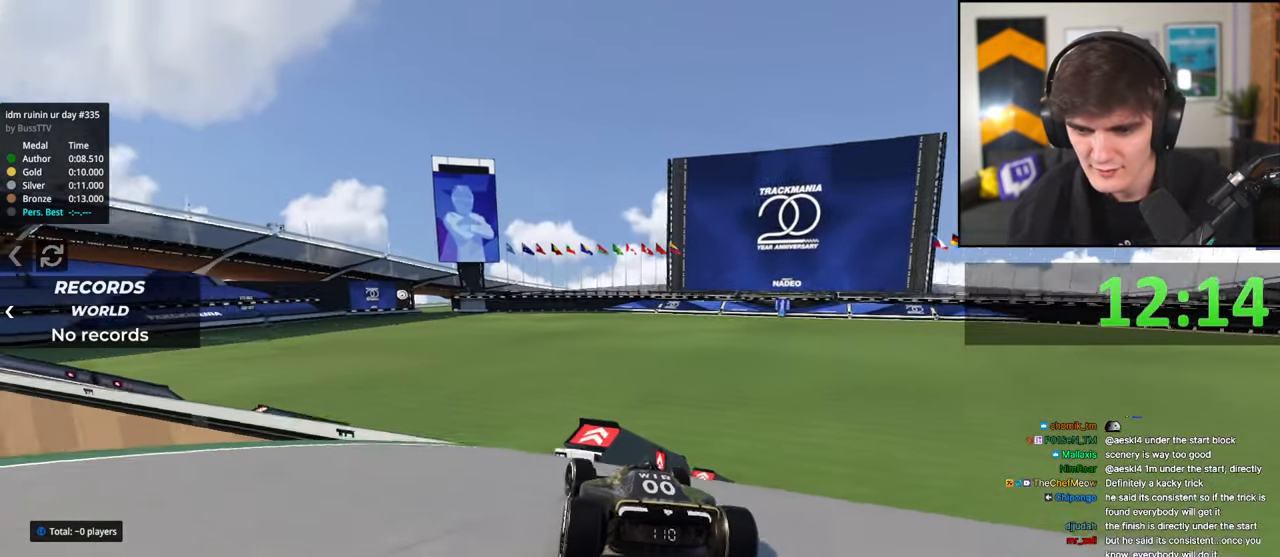
{"keys": ["brake", "right", "up"], "events": [[67, "left", "up"], [167, "right", "down"], [250, "right", "up"], [450, "right", "down"], [500, "brake", "down"]]}
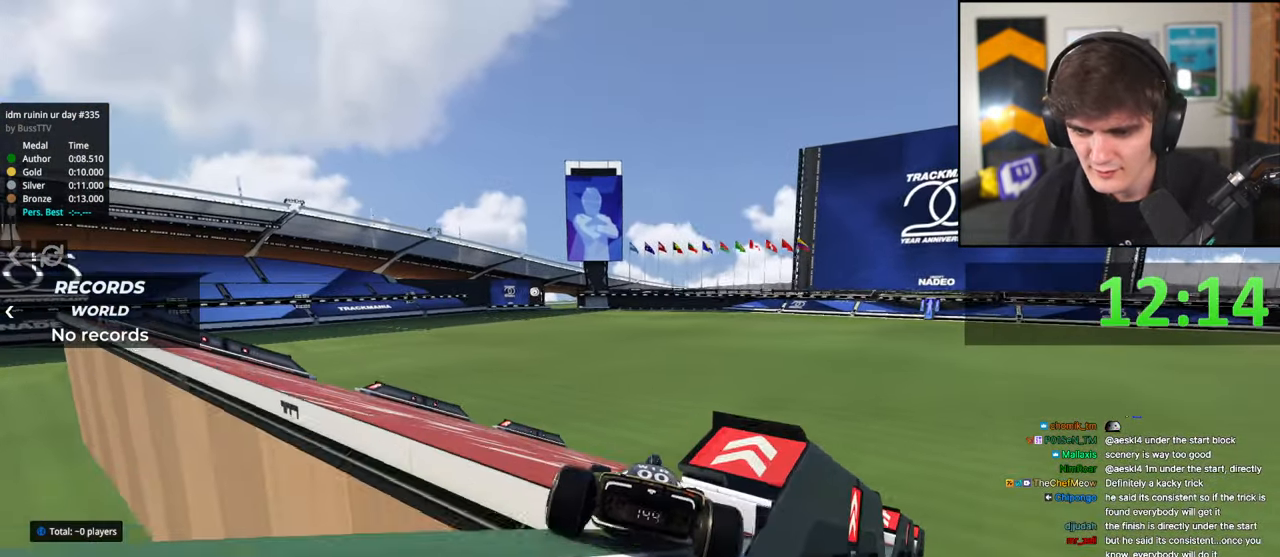
{"keys": ["brake", "right", "up"], "events": []}
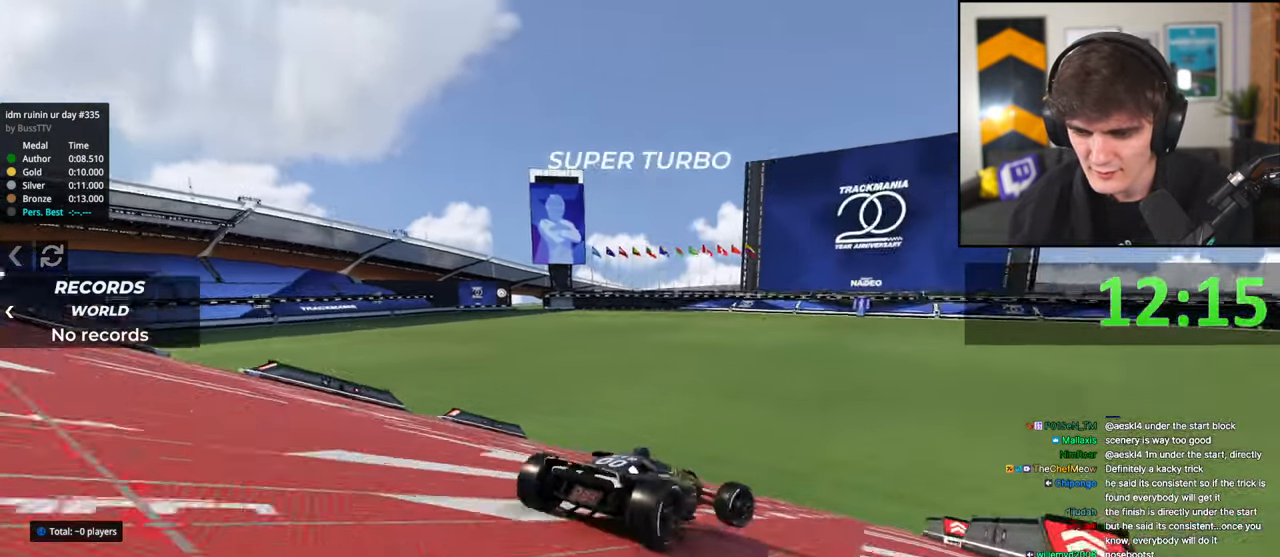
{"keys": ["brake", "right", "up"], "events": []}
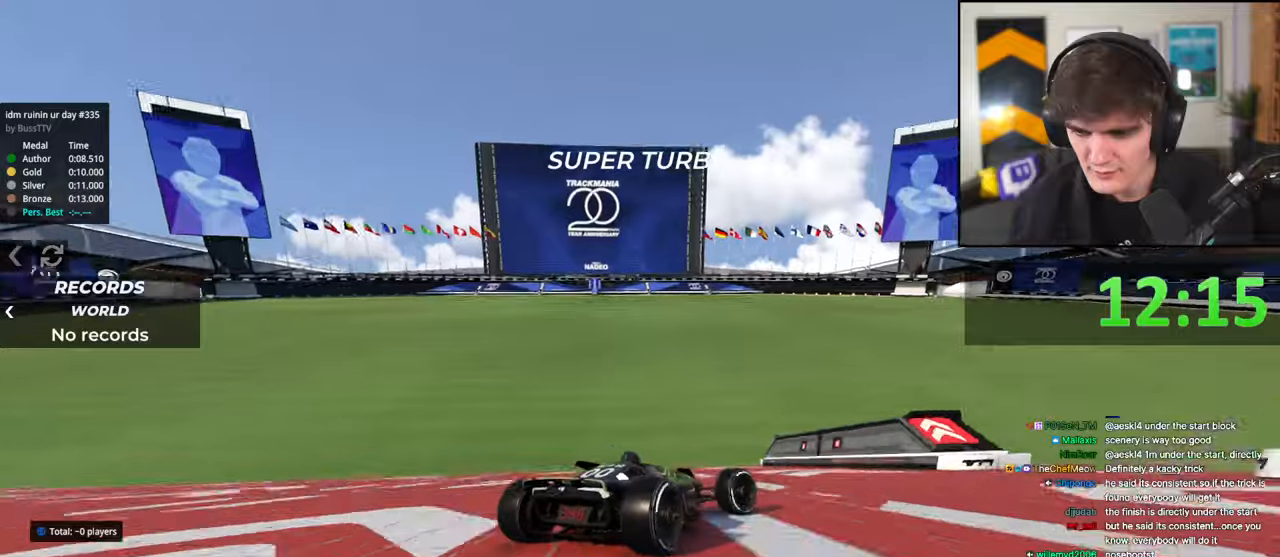
{"keys": ["brake", "right", "up"], "events": []}
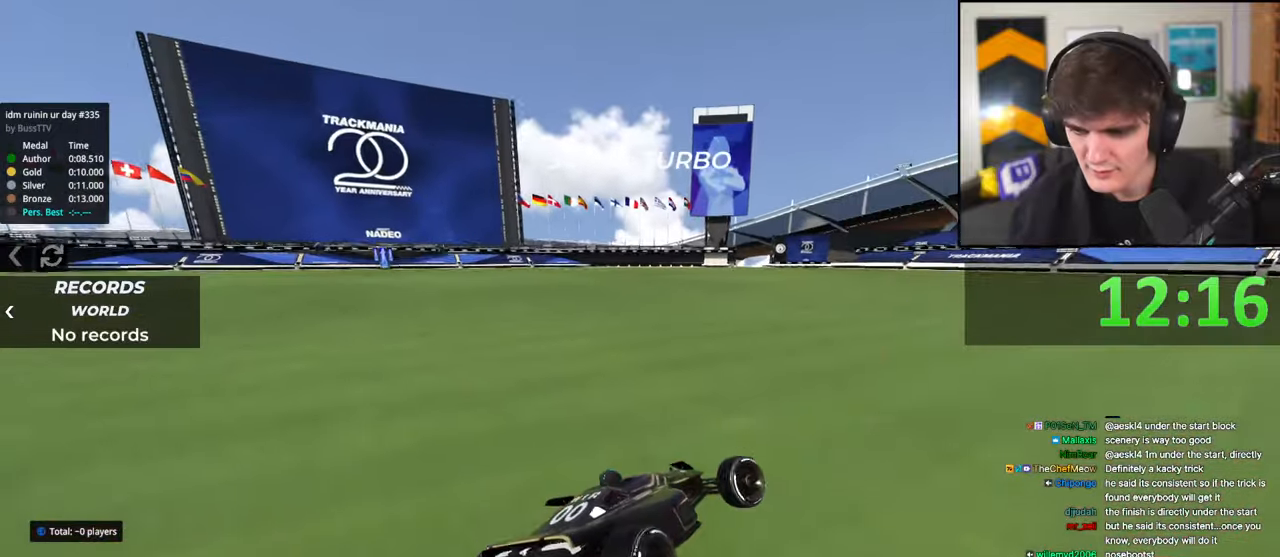
{"keys": ["brake", "right", "up"], "events": []}
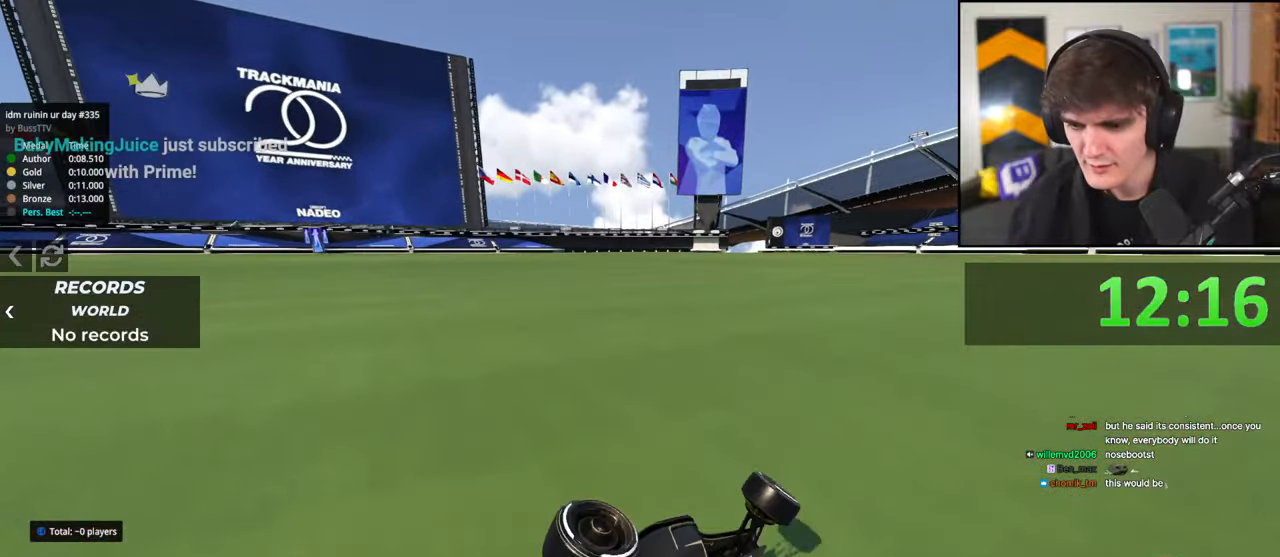
{"keys": ["brake", "right", "up"], "events": []}
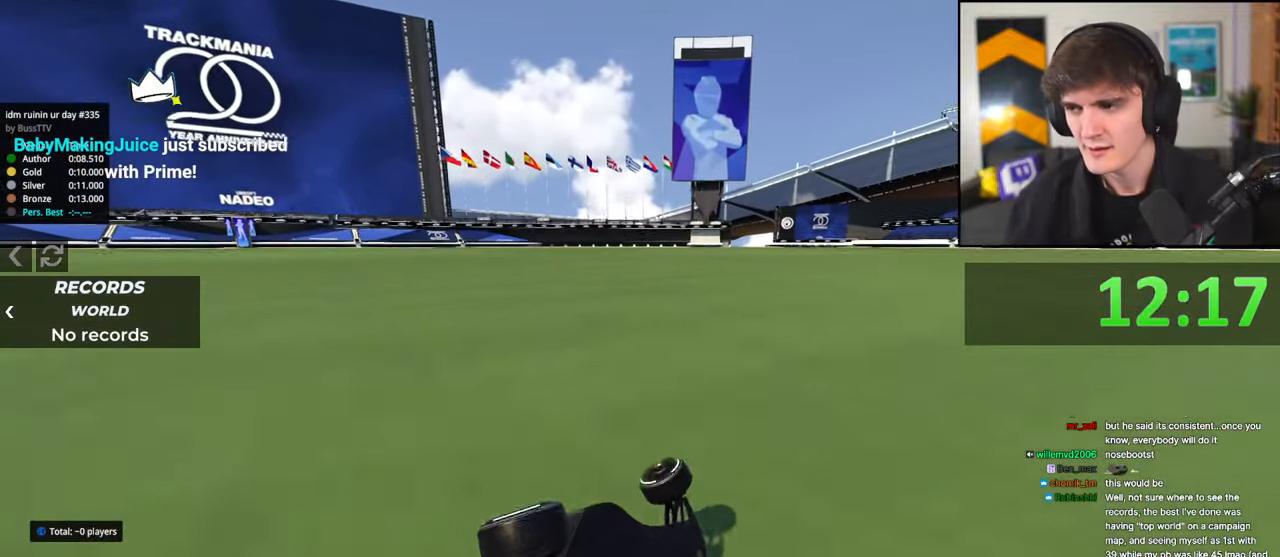
{"keys": ["brake", "right", "up"], "events": []}
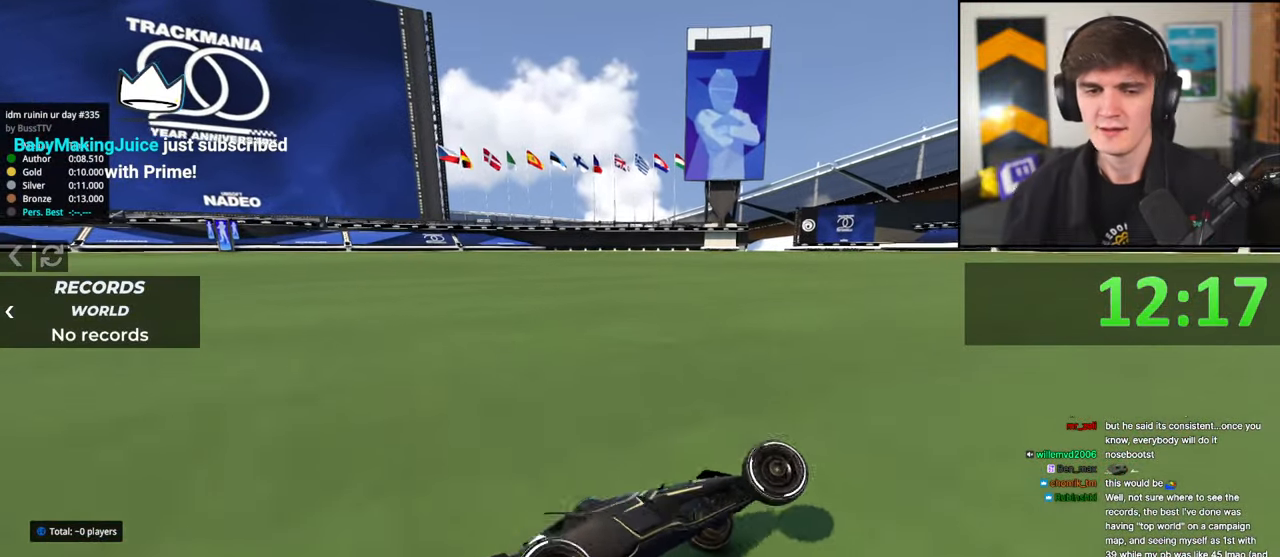
{"keys": [], "events": [[267, "brake", "up"], [267, "right", "up"], [267, "up", "up"]]}